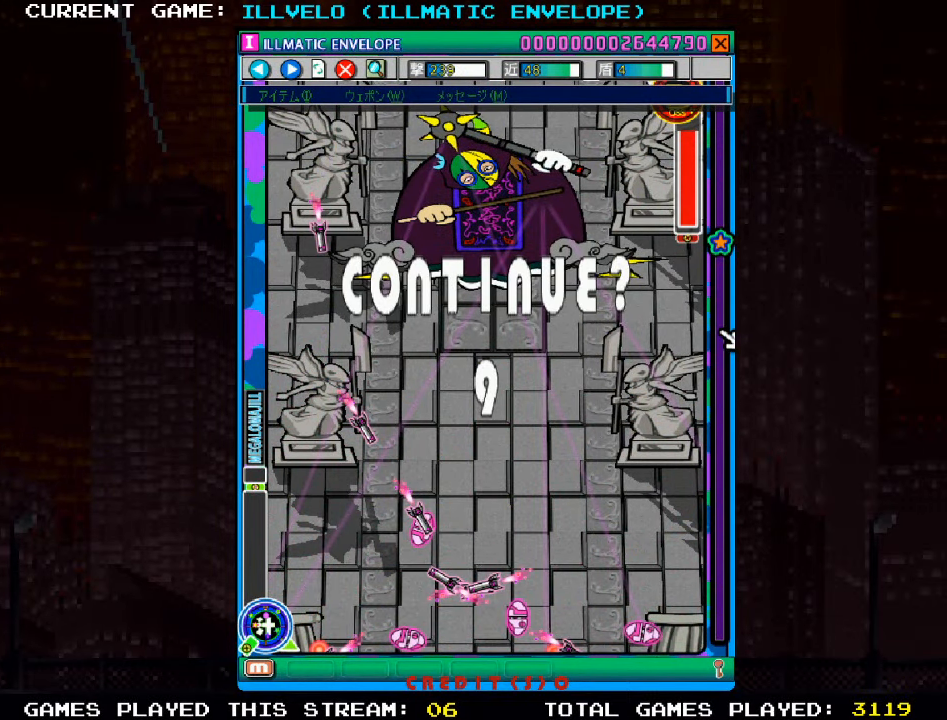
Gameplay with a controller (arcade stick); each line is a JSON object with the inputs held at the frame after it. "events" lists button and stick changes between this image and that frame as [ms after this image, input, new state], when the widget could be followed in between. Not read: L3 R3 other_buttons.
{"buttons": [], "left_stick": "center", "events": []}
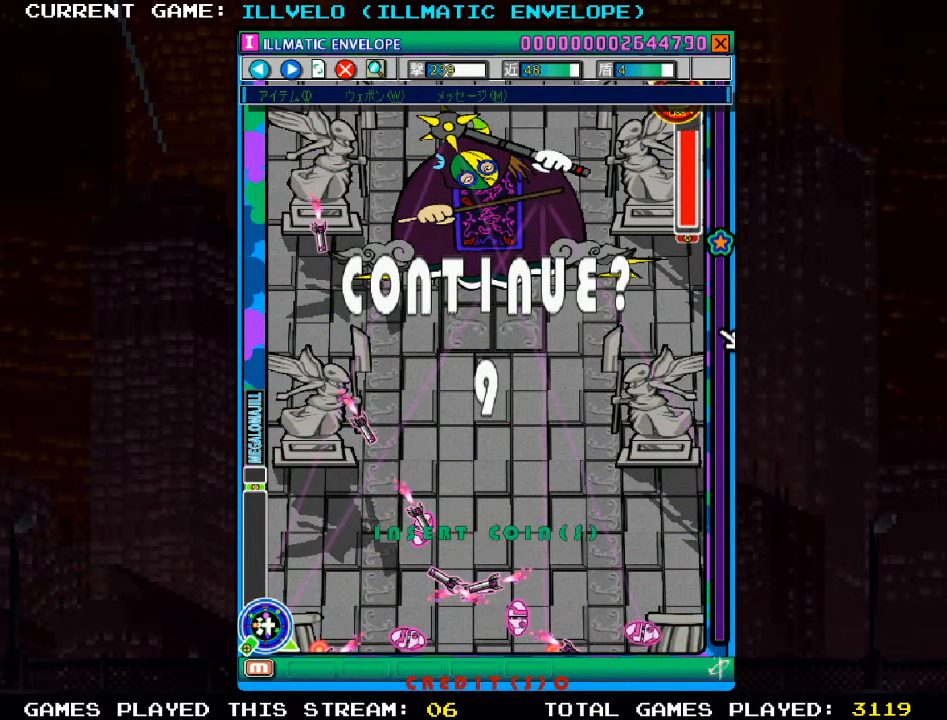
{"buttons": [], "left_stick": "center", "events": []}
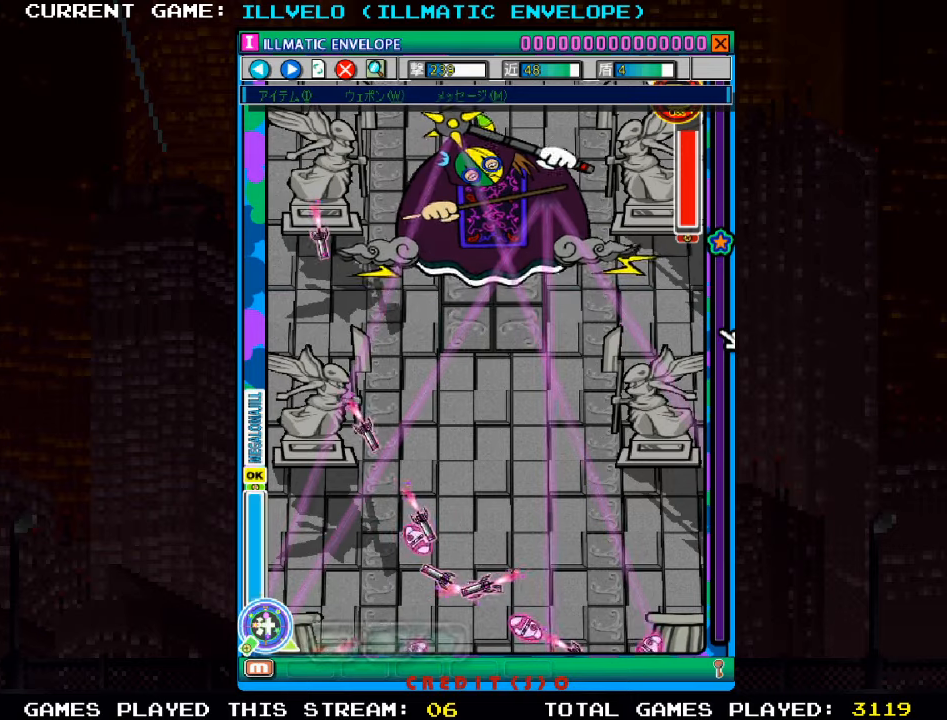
{"buttons": ["SQUARE"], "left_stick": "center", "events": [[334, "SQUARE", "down"]]}
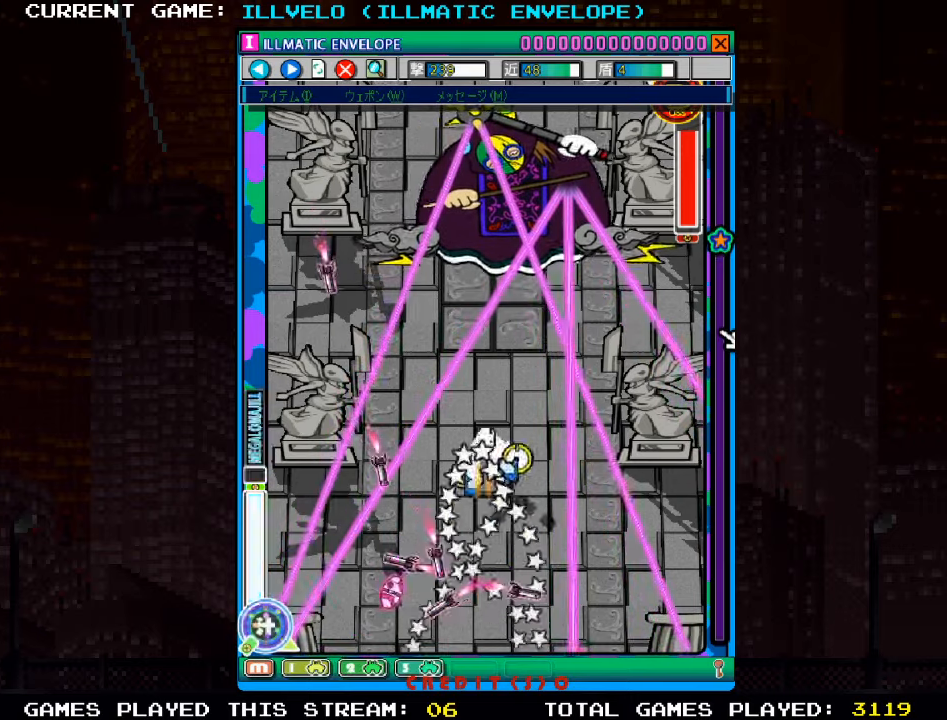
{"buttons": ["SQUARE"], "left_stick": "center", "events": [[50, "left_stick", "right"], [384, "left_stick", "center"]]}
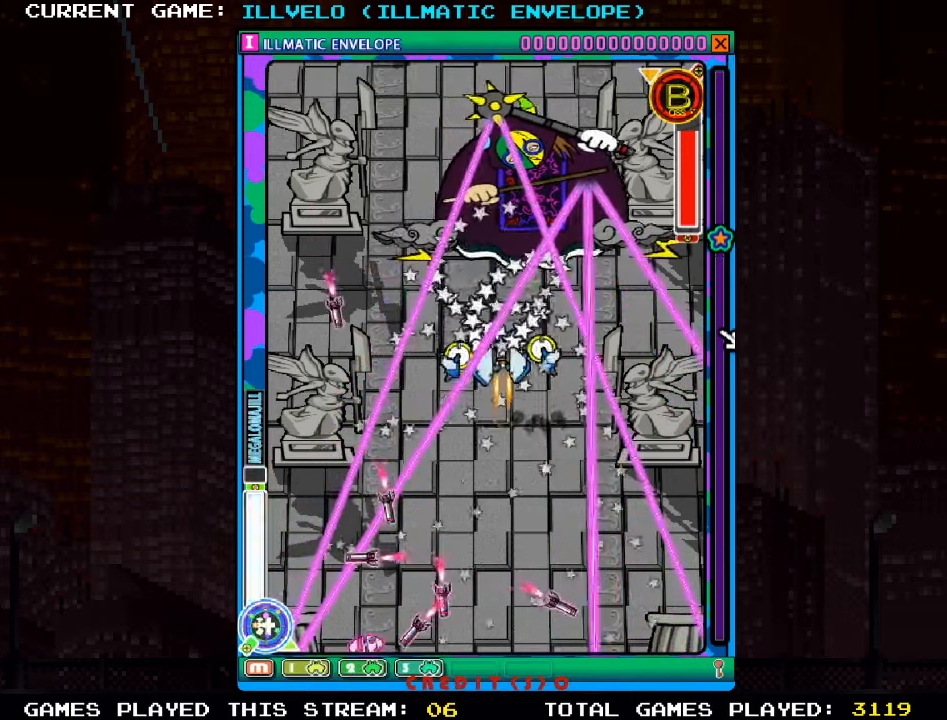
{"buttons": ["SQUARE"], "left_stick": "right", "events": [[134, "left_stick", "right"], [317, "left_stick", "center"], [434, "left_stick", "right"]]}
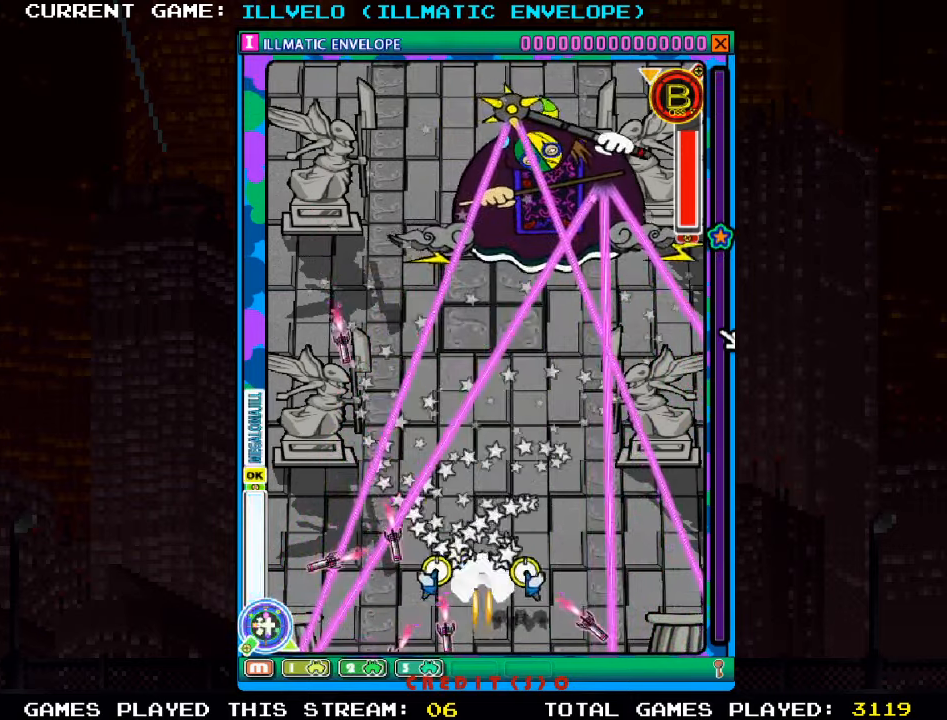
{"buttons": ["SQUARE"], "left_stick": "up", "events": [[34, "left_stick", "up-right"], [184, "left_stick", "up"], [367, "left_stick", "right"], [434, "left_stick", "up"]]}
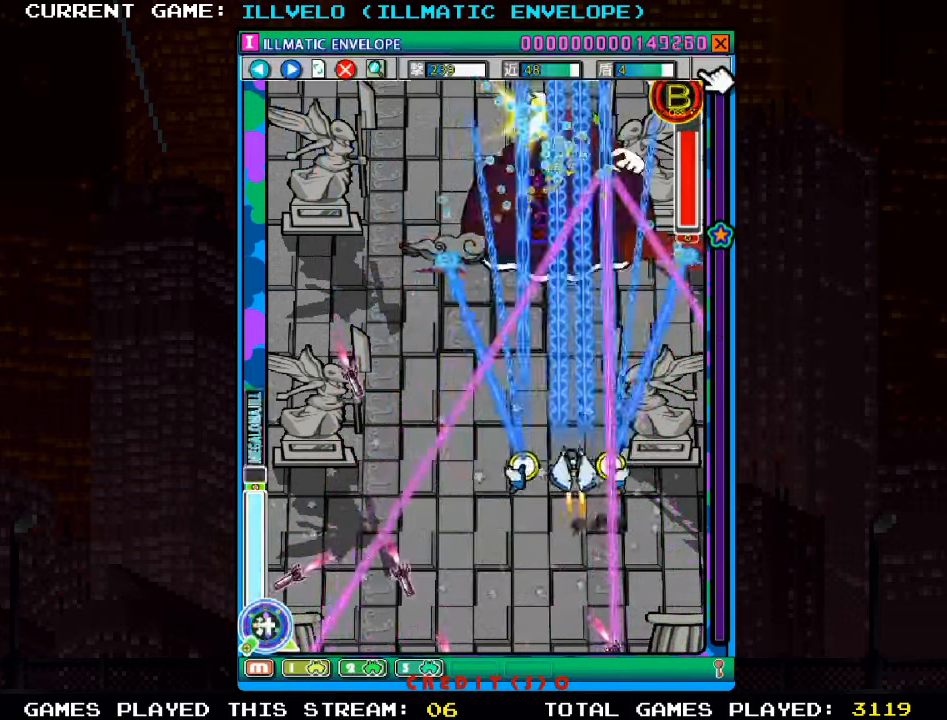
{"buttons": ["SQUARE"], "left_stick": "center", "events": [[117, "left_stick", "center"], [234, "TRIANGLE", "down"], [367, "left_stick", "left"], [384, "TRIANGLE", "up"], [417, "left_stick", "center"]]}
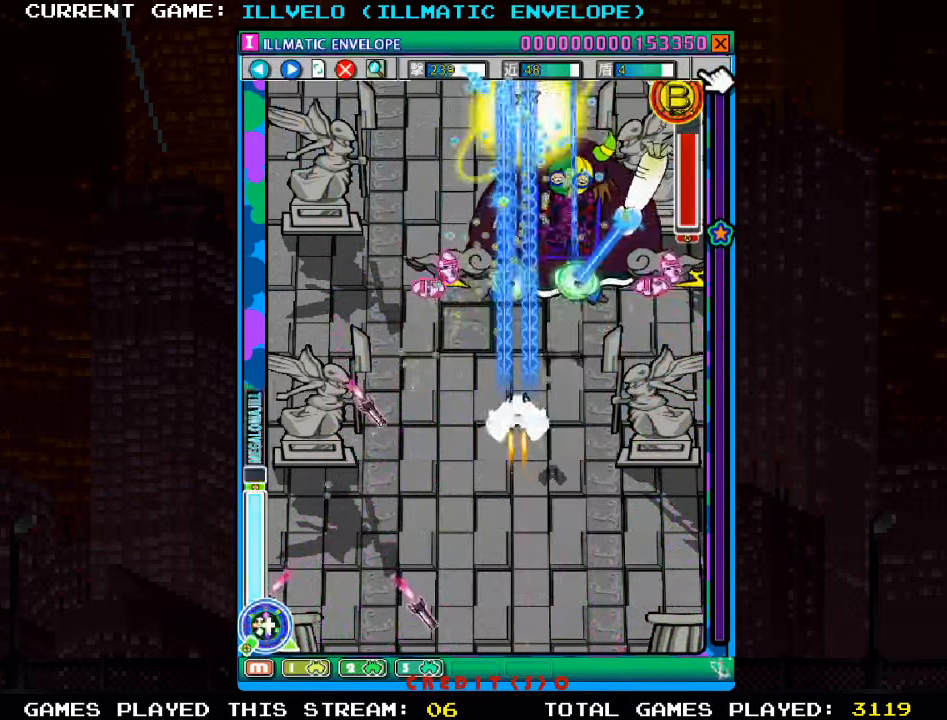
{"buttons": ["SQUARE"], "left_stick": "down", "events": [[134, "left_stick", "down"], [284, "left_stick", "center"], [467, "left_stick", "down"]]}
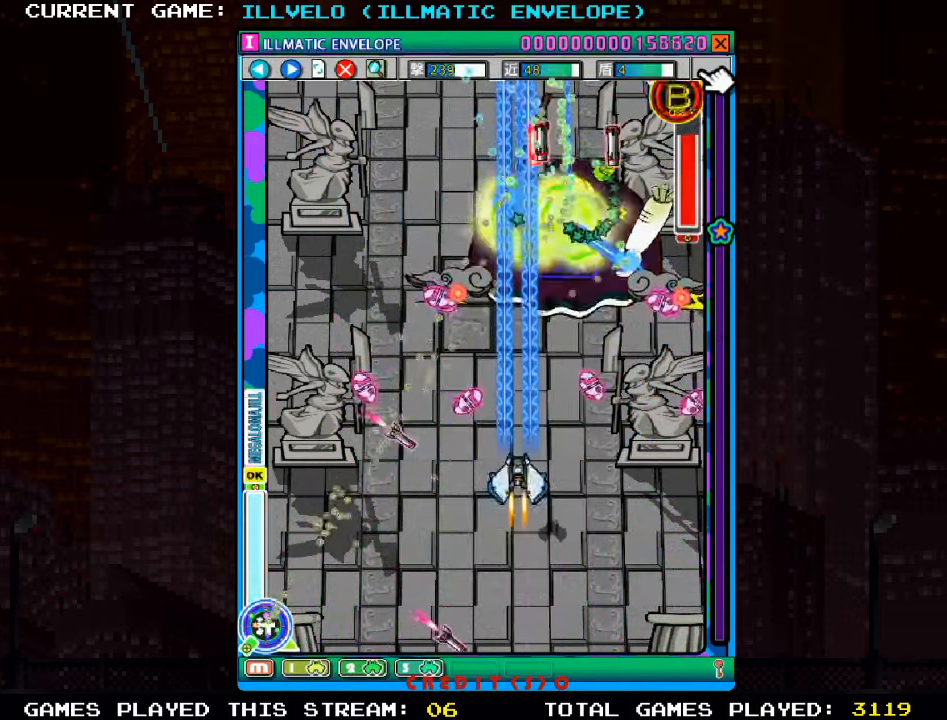
{"buttons": ["SQUARE"], "left_stick": "center", "events": [[100, "left_stick", "center"], [167, "left_stick", "down"], [384, "left_stick", "center"]]}
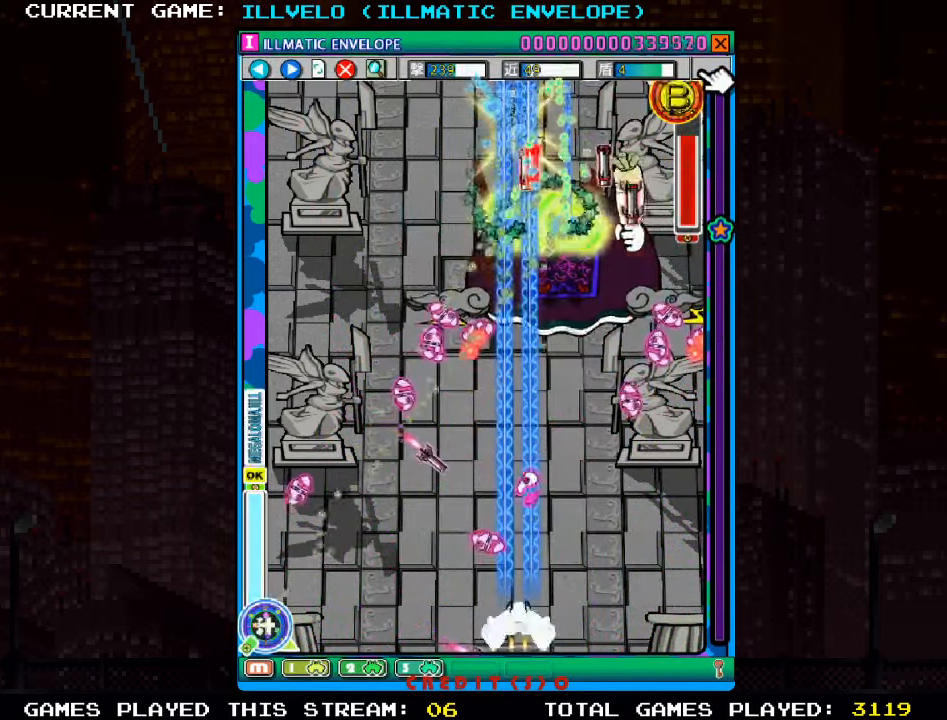
{"buttons": ["SQUARE"], "left_stick": "center", "events": [[84, "left_stick", "right"], [217, "left_stick", "up"], [417, "left_stick", "left"], [467, "left_stick", "center"]]}
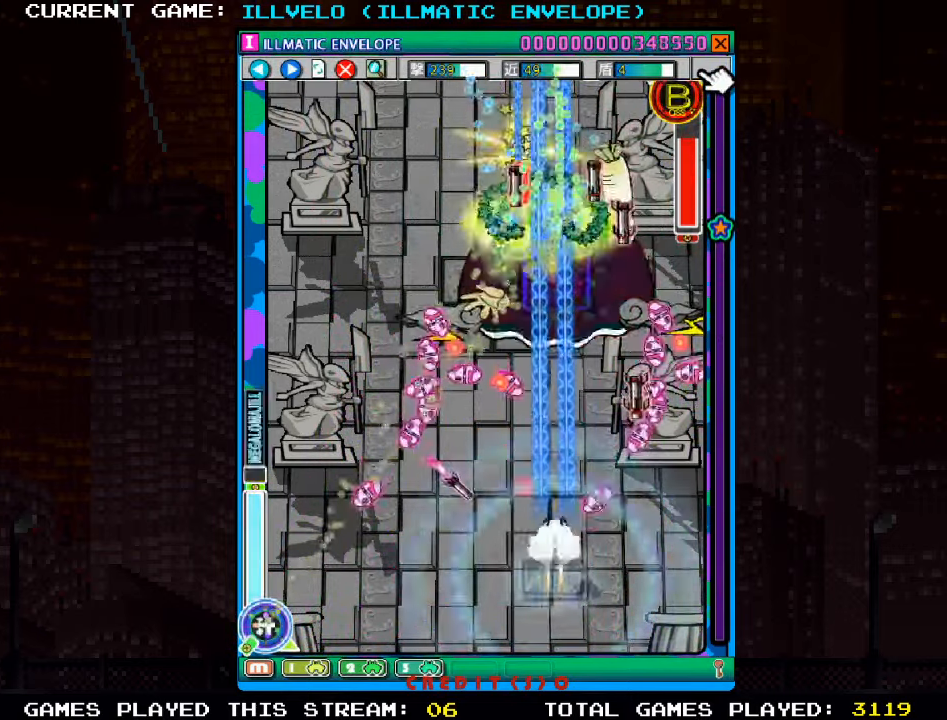
{"buttons": ["SQUARE"], "left_stick": "center", "events": [[50, "left_stick", "up"], [134, "R1", "down"], [384, "R1", "up"], [484, "left_stick", "center"]]}
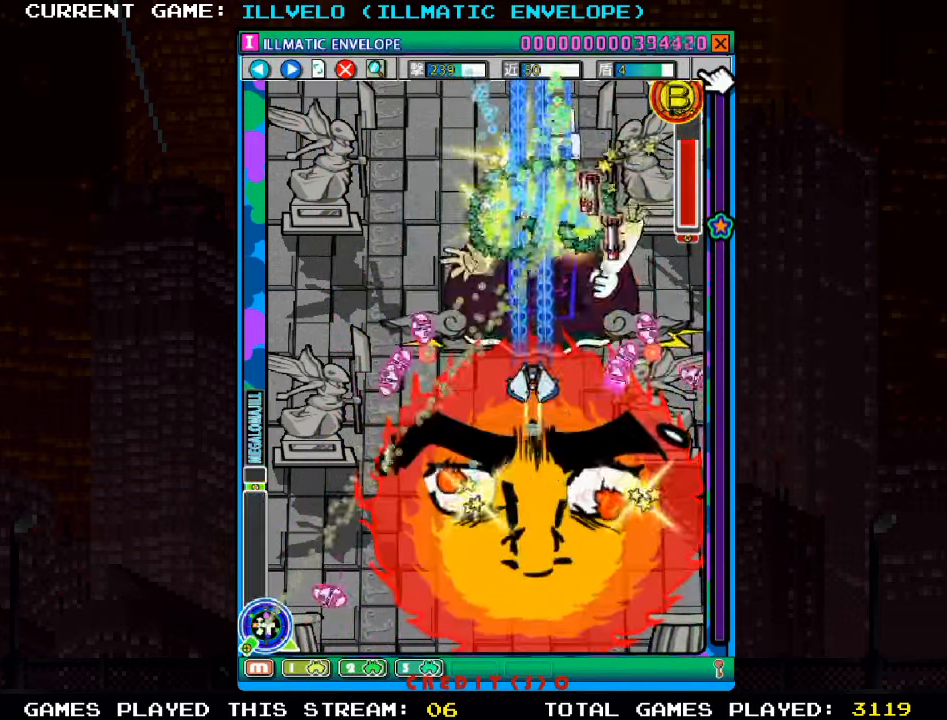
{"buttons": ["SQUARE"], "left_stick": "down", "events": [[100, "left_stick", "down"], [233, "left_stick", "center"], [283, "left_stick", "left"], [416, "left_stick", "down"]]}
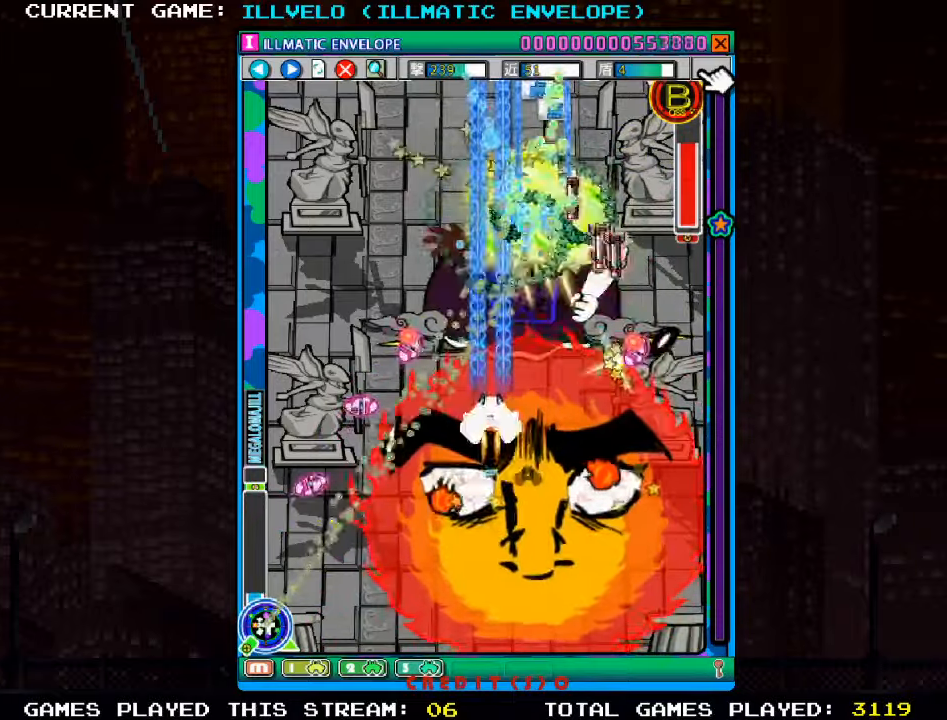
{"buttons": ["SQUARE"], "left_stick": "center", "events": [[383, "left_stick", "center"]]}
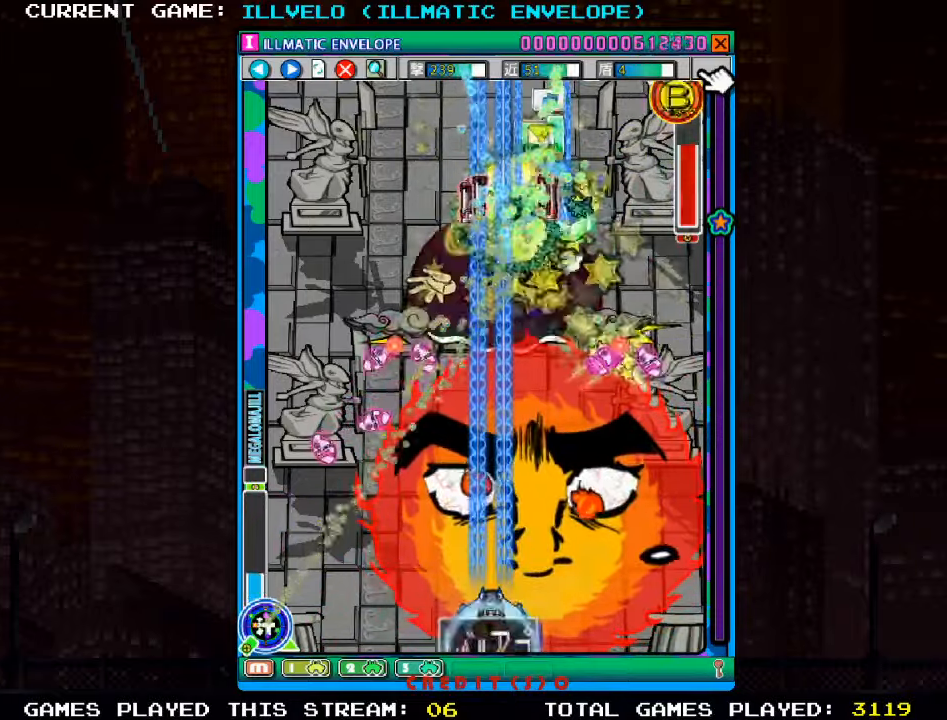
{"buttons": ["SQUARE"], "left_stick": "left", "events": [[483, "left_stick", "left"]]}
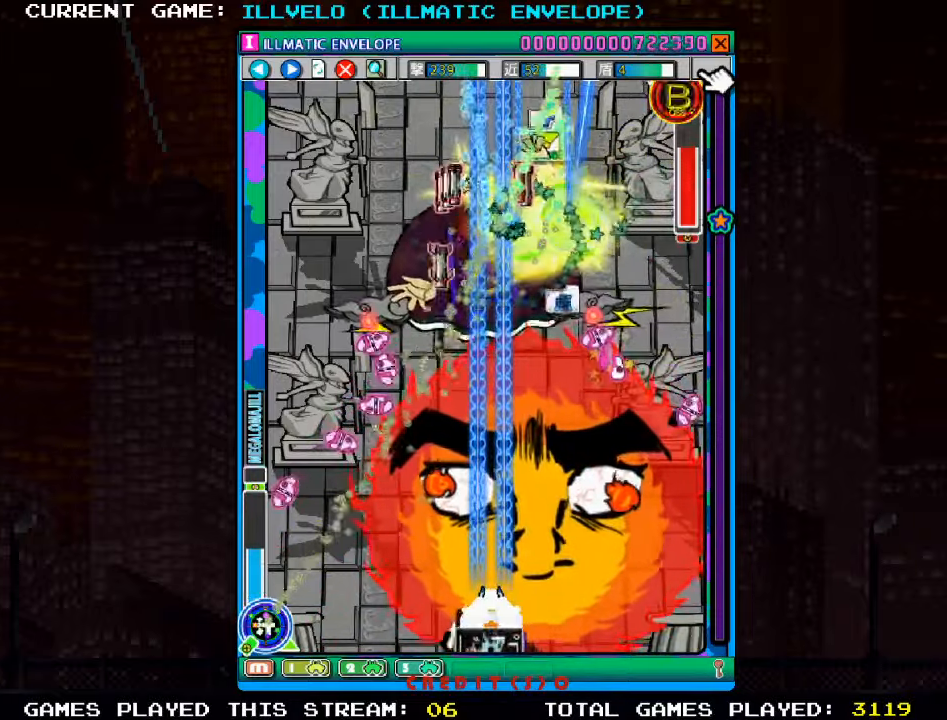
{"buttons": ["SQUARE"], "left_stick": "center", "events": [[66, "left_stick", "center"]]}
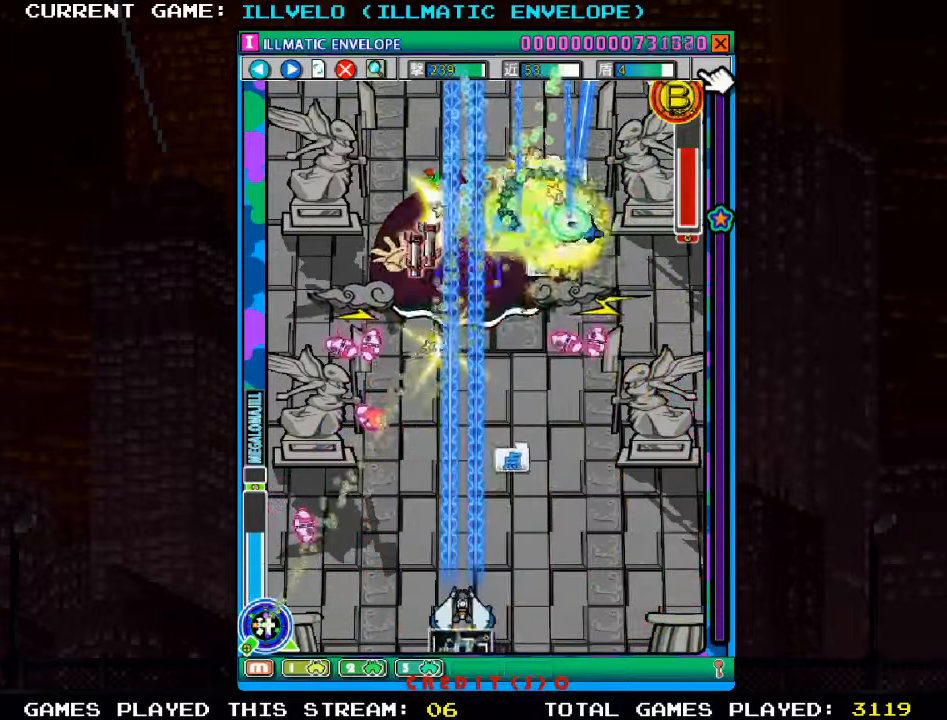
{"buttons": ["SQUARE"], "left_stick": "center", "events": []}